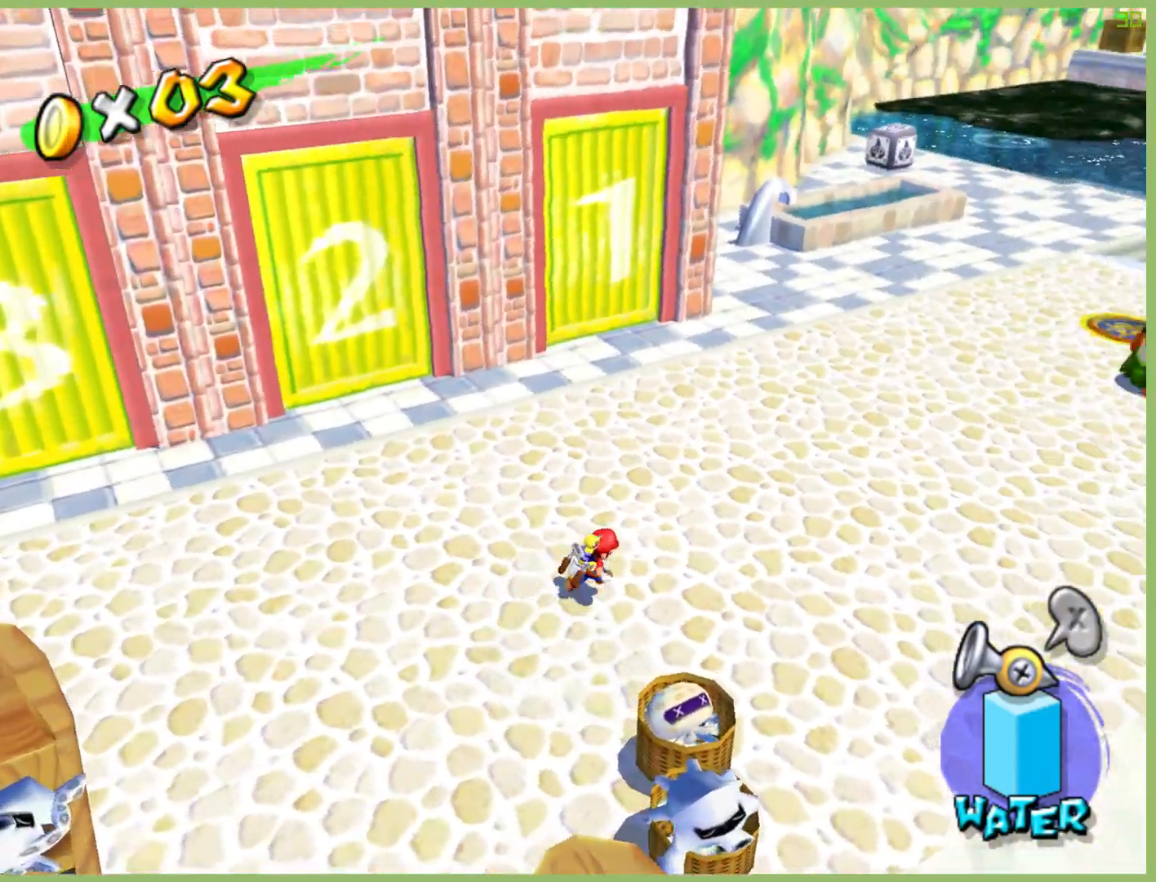
Gameplay with a controller (Xbox layout); each line is a JSON object with the inputs held at the frame after it. "button_events" lists button changes between this image and that frame as [ms after this image, input, new state], when the widget could be followed in between (sticks are given only as held states). Not read: L3 R3.
{"buttons": [], "left_stick": "up-right", "right_stick": "center", "button_events": [[200, "X", "down"], [267, "X", "up"]]}
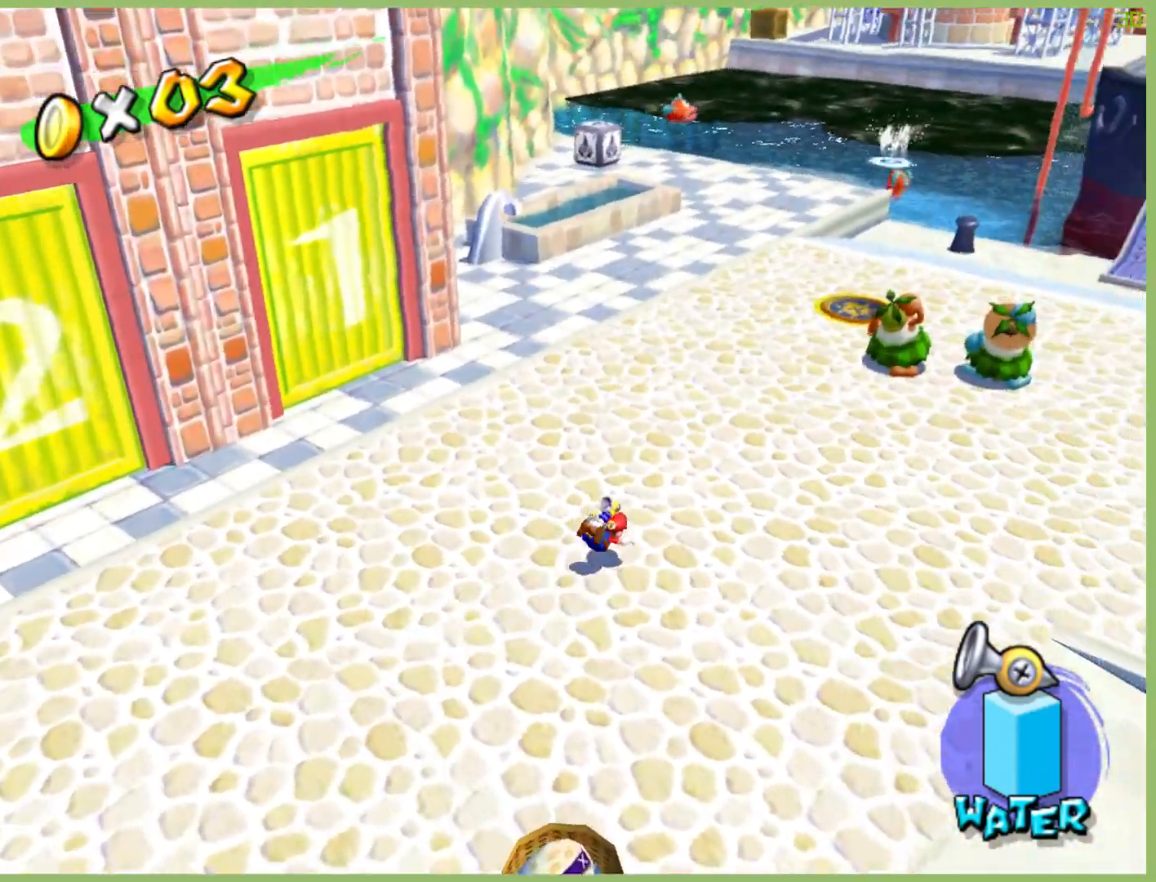
{"buttons": [], "left_stick": "up", "right_stick": "center", "button_events": [[133, "A", "down"], [267, "A", "up"]]}
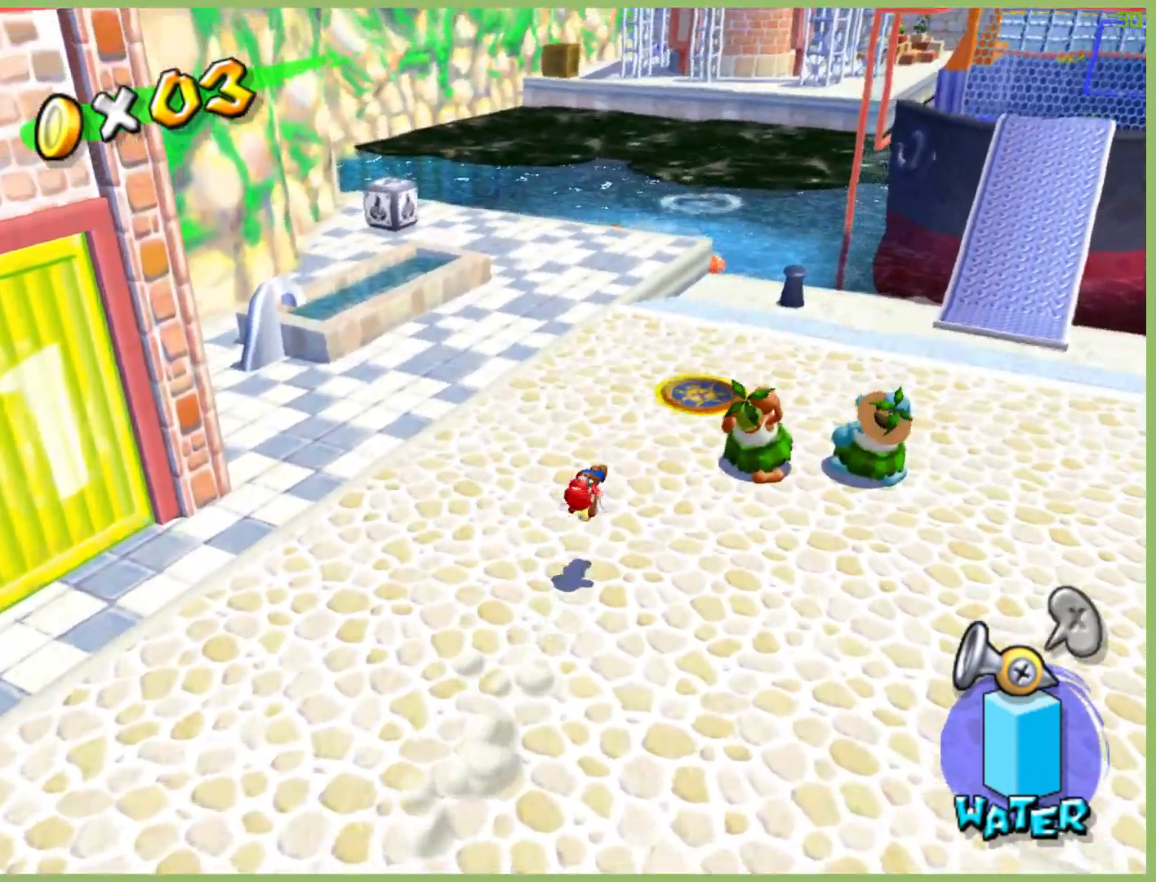
{"buttons": [], "left_stick": "up-right", "right_stick": "center", "button_events": []}
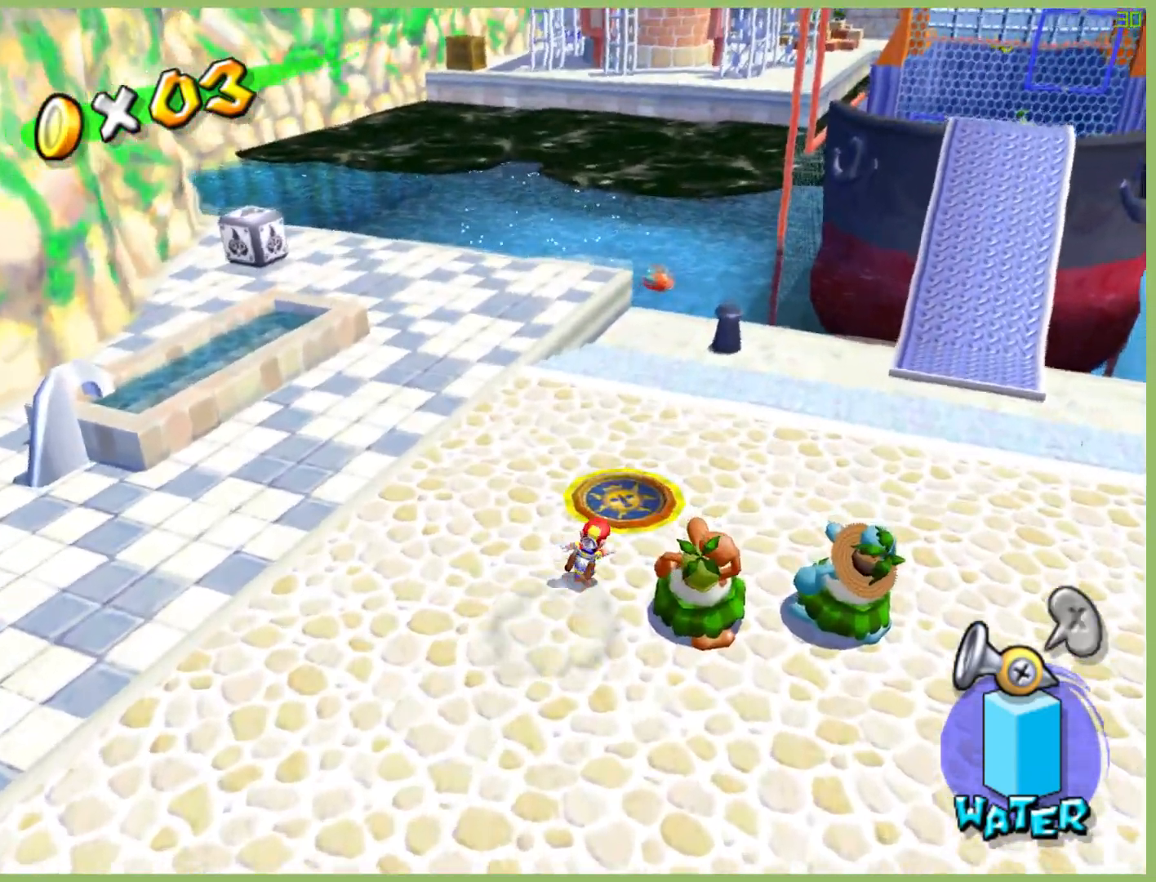
{"buttons": [], "left_stick": "up-left", "right_stick": "center", "button_events": []}
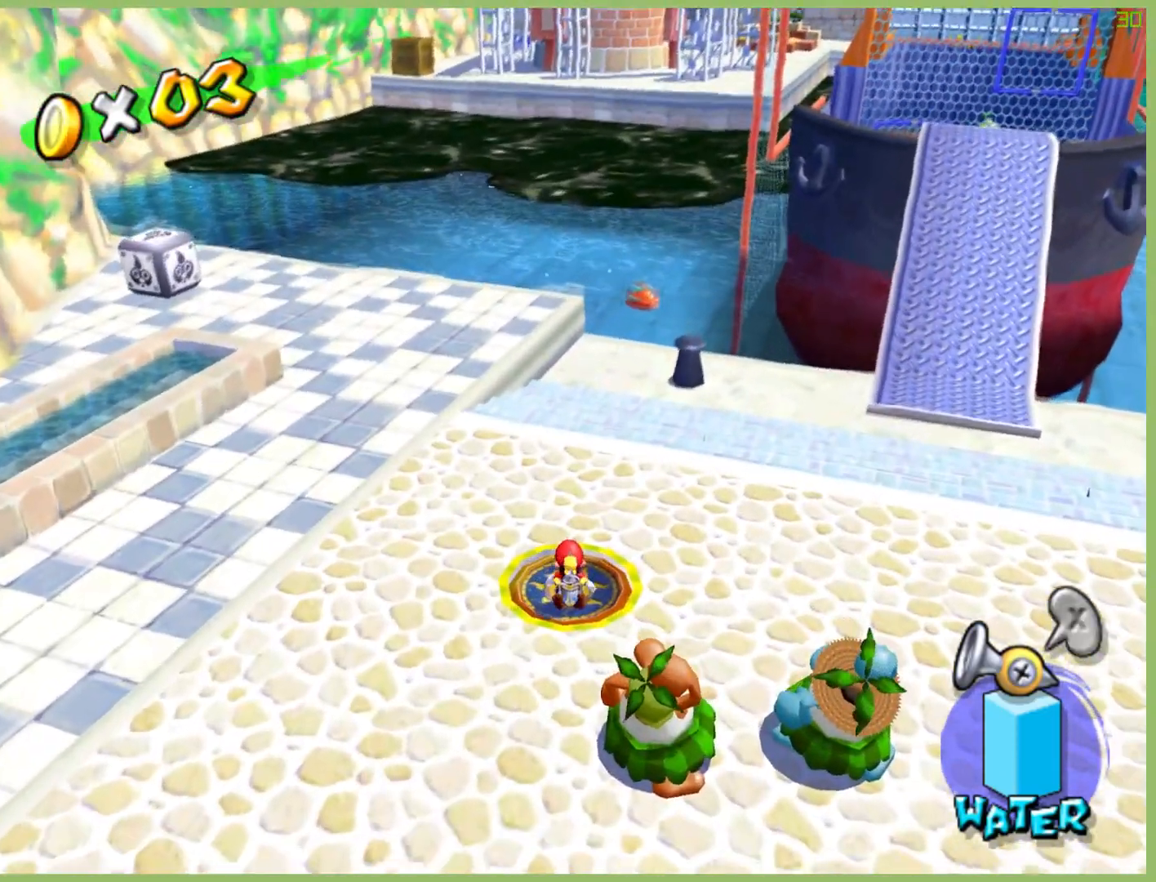
{"buttons": [], "left_stick": "up-left", "right_stick": "center", "button_events": [[233, "X", "down"], [367, "X", "up"]]}
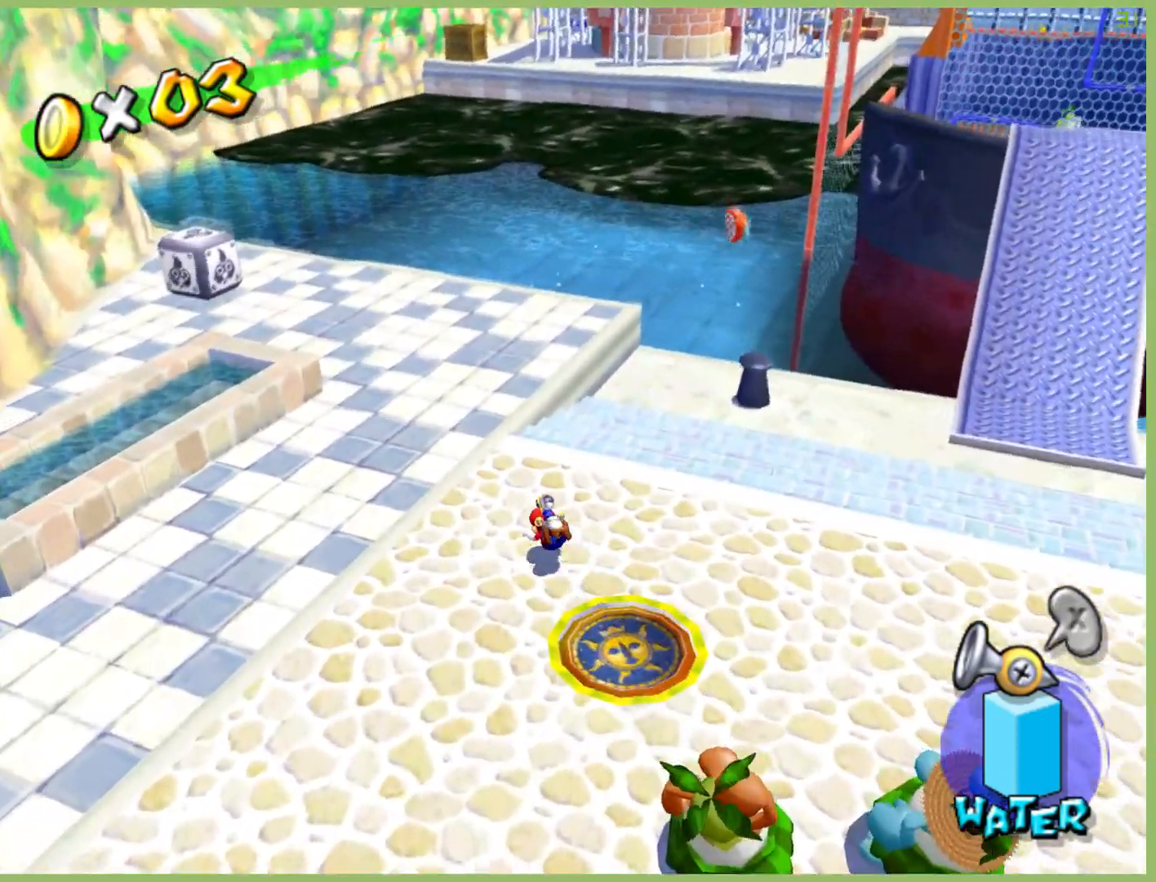
{"buttons": [], "left_stick": "up-left", "right_stick": "center", "button_events": [[167, "A", "down"], [367, "A", "up"]]}
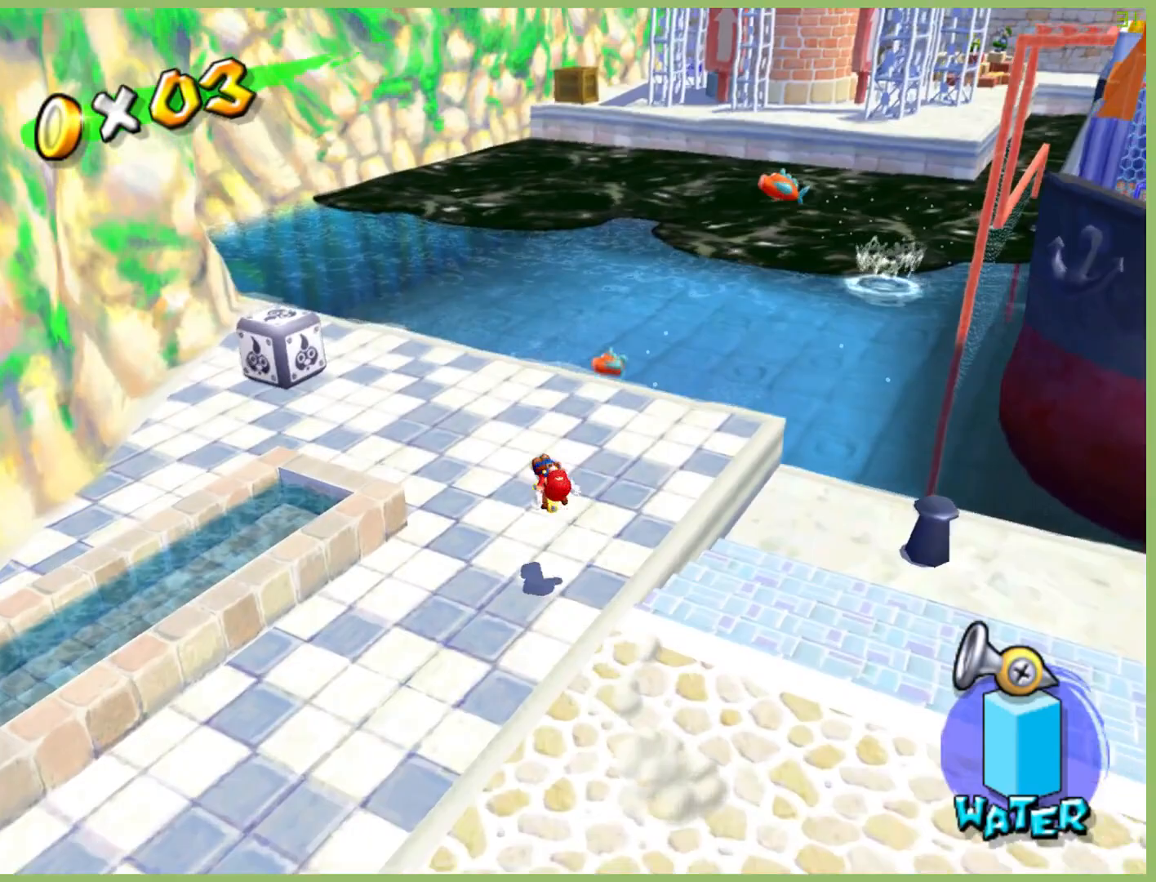
{"buttons": [], "left_stick": "up-left", "right_stick": "center", "button_events": []}
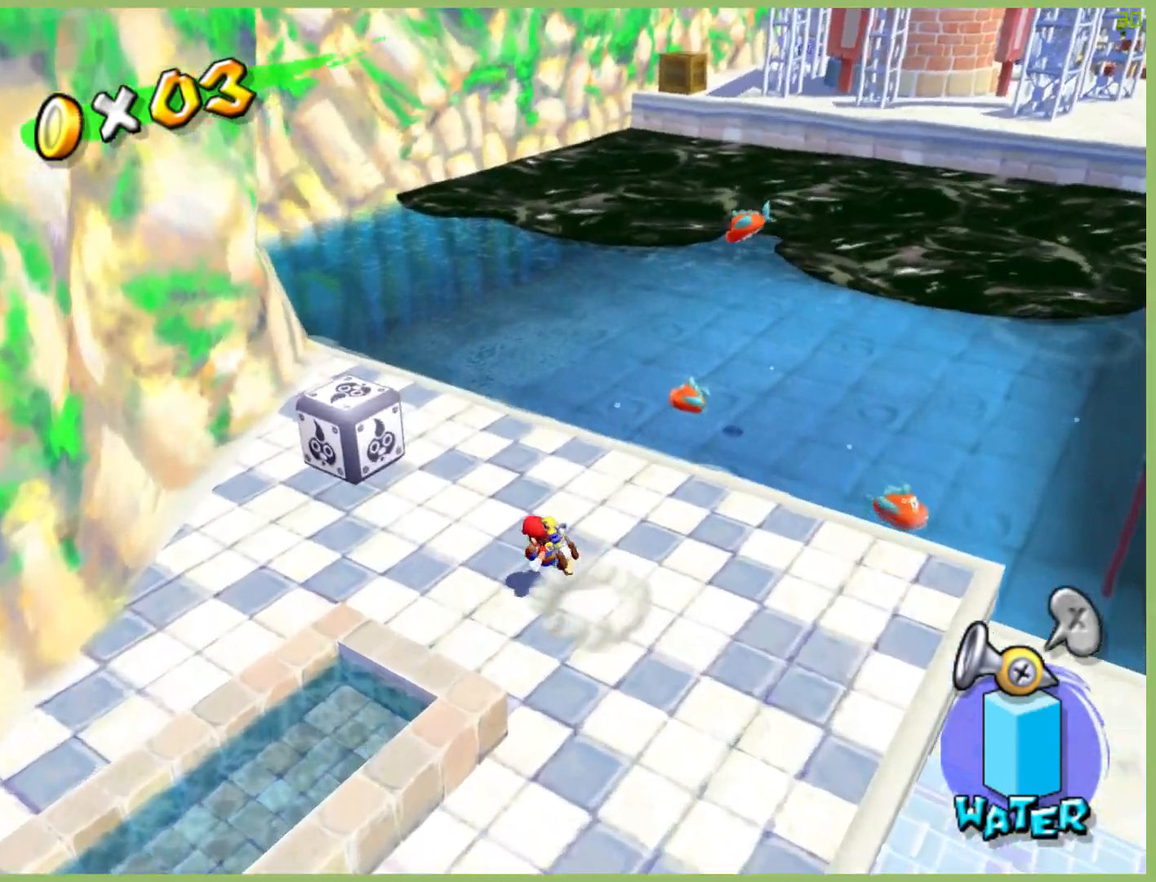
{"buttons": ["A"], "left_stick": "down", "right_stick": "center", "button_events": [[200, "A", "down"]]}
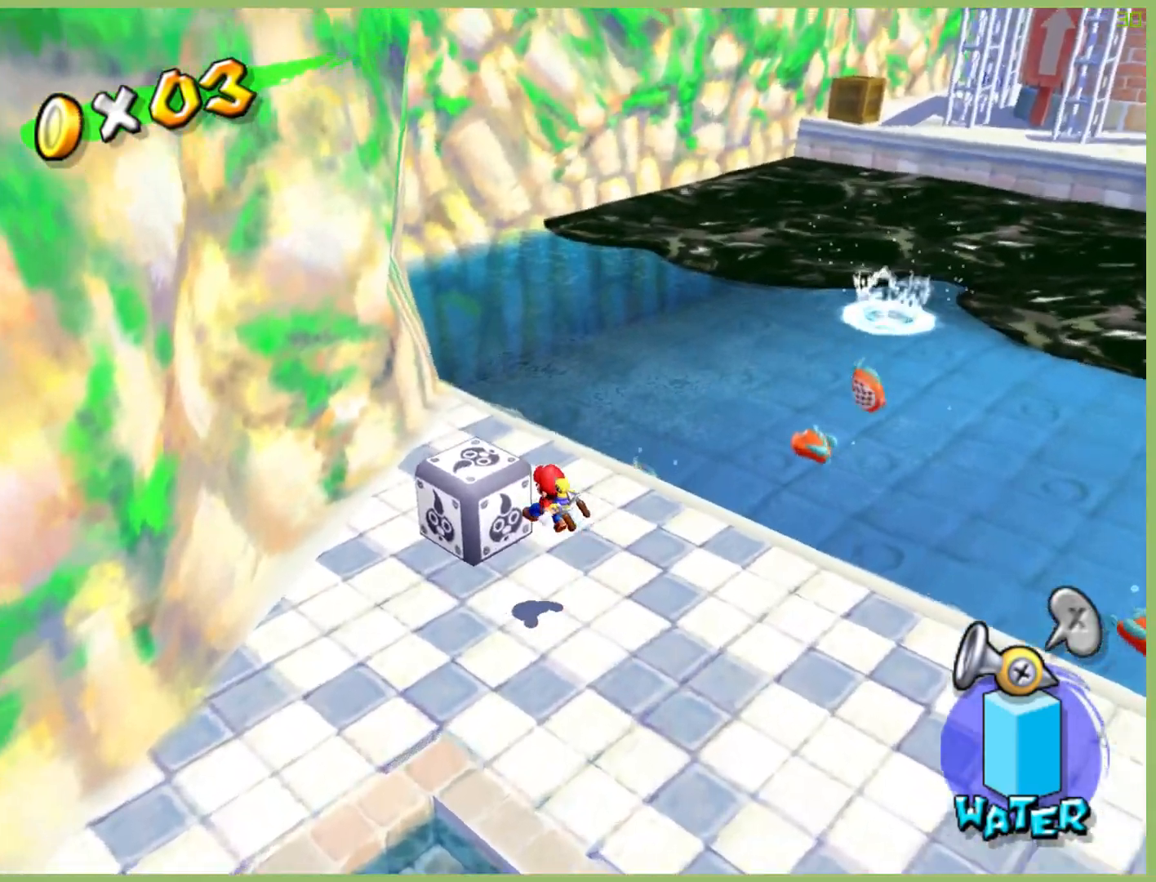
{"buttons": ["A"], "left_stick": "down-right", "right_stick": "center", "button_events": []}
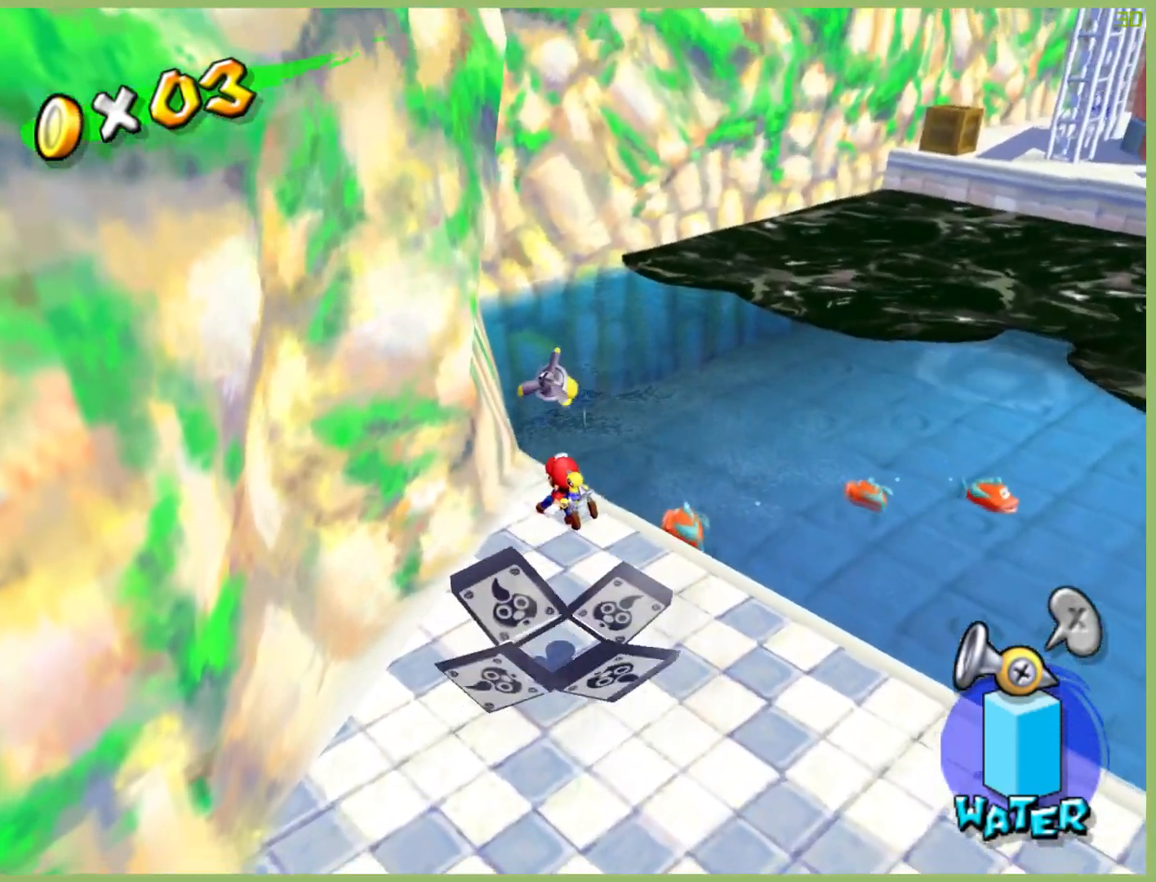
{"buttons": [], "left_stick": "down-right", "right_stick": "center", "button_events": [[67, "A", "up"]]}
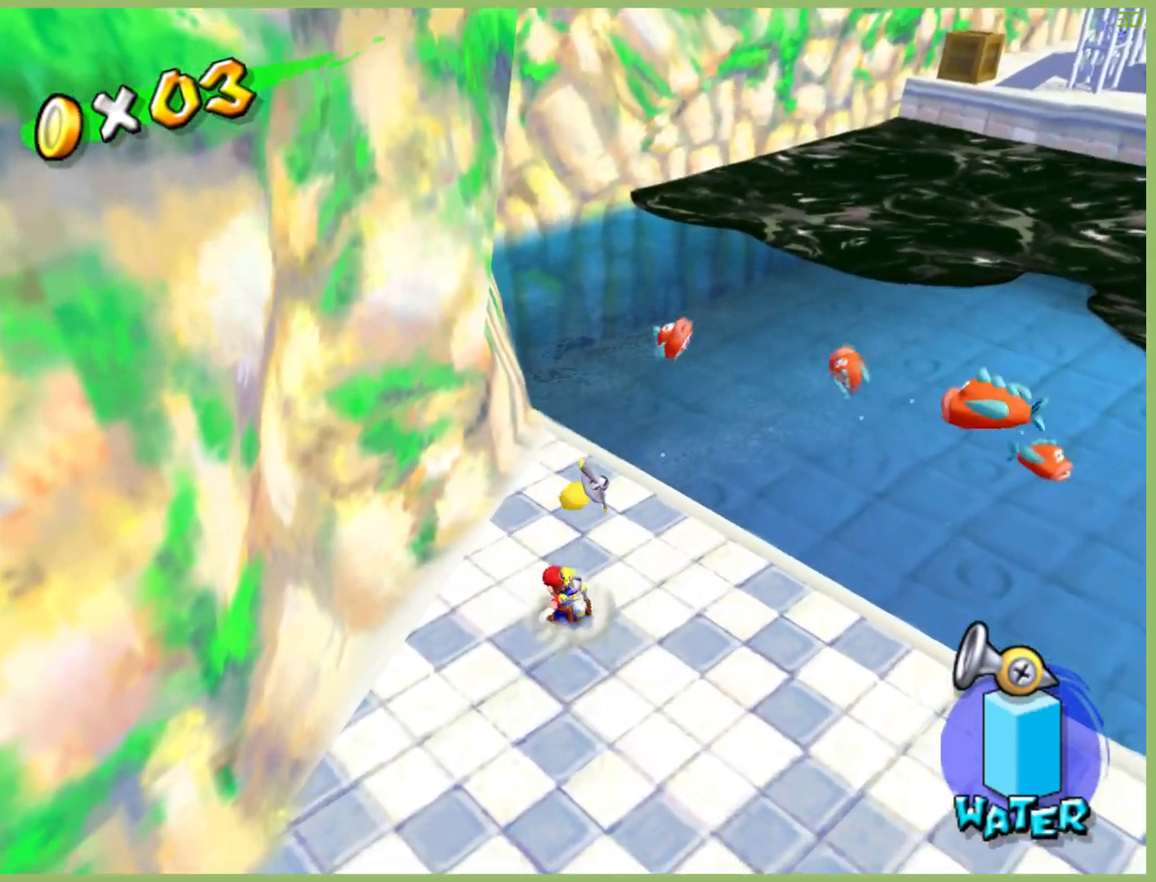
{"buttons": [], "left_stick": "down-right", "right_stick": "center", "button_events": []}
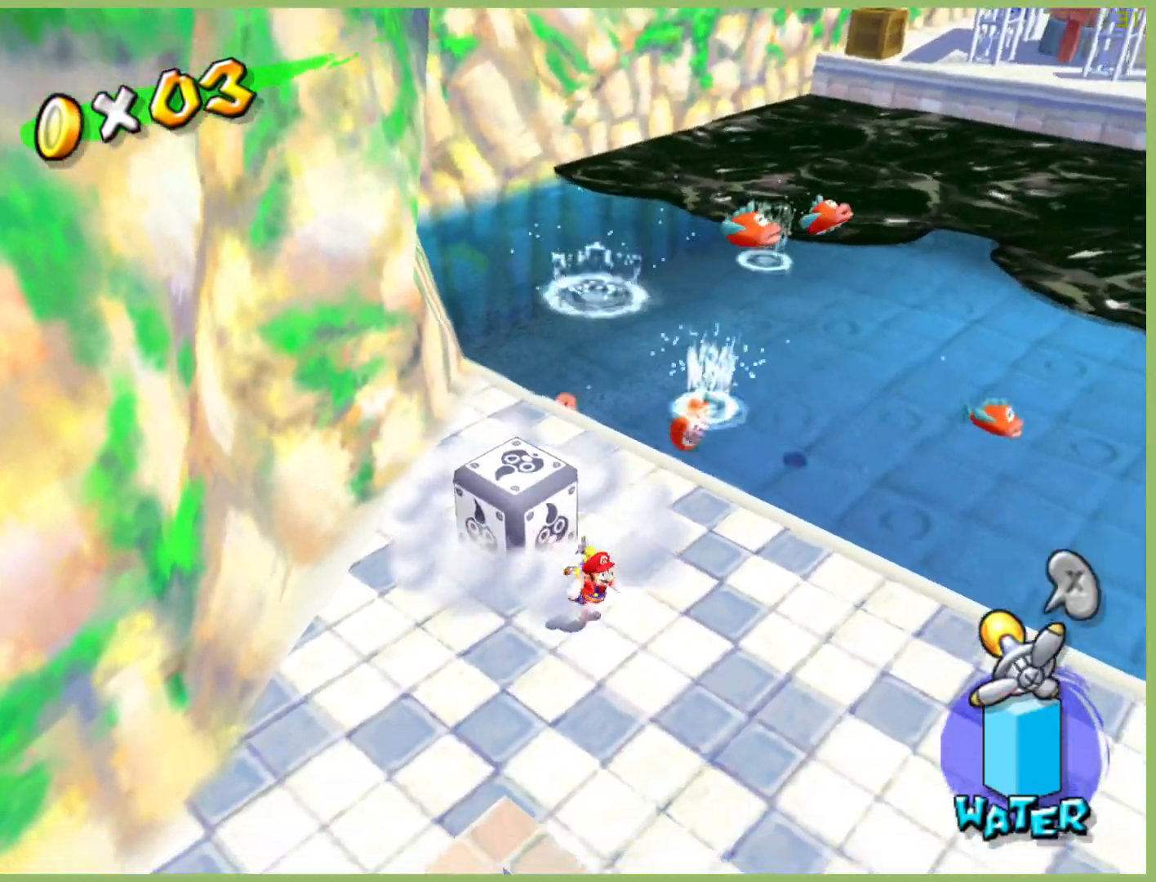
{"buttons": [], "left_stick": "up-right", "right_stick": "center", "button_events": [[100, "L1", "down"], [200, "L1", "up"]]}
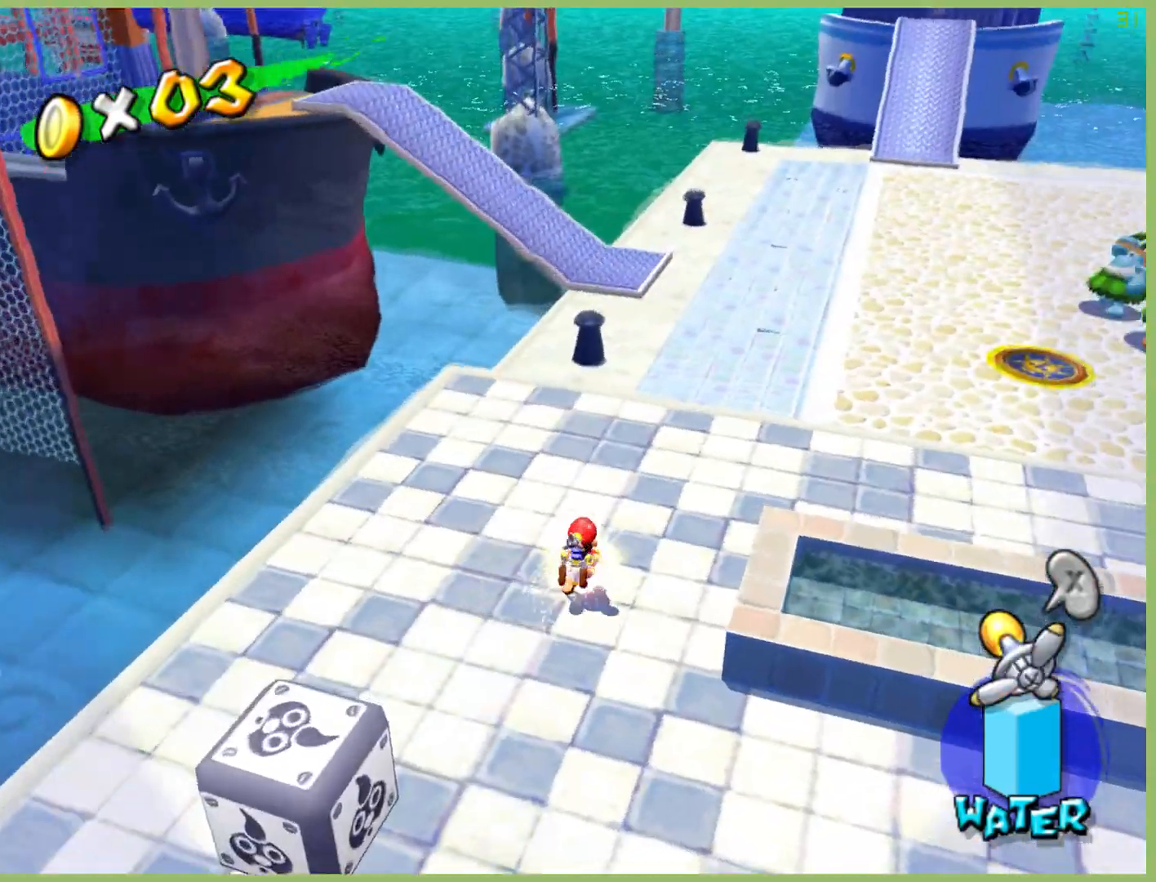
{"buttons": ["R2"], "left_stick": "up-right", "right_stick": "center", "button_events": [[67, "R2", "down"]]}
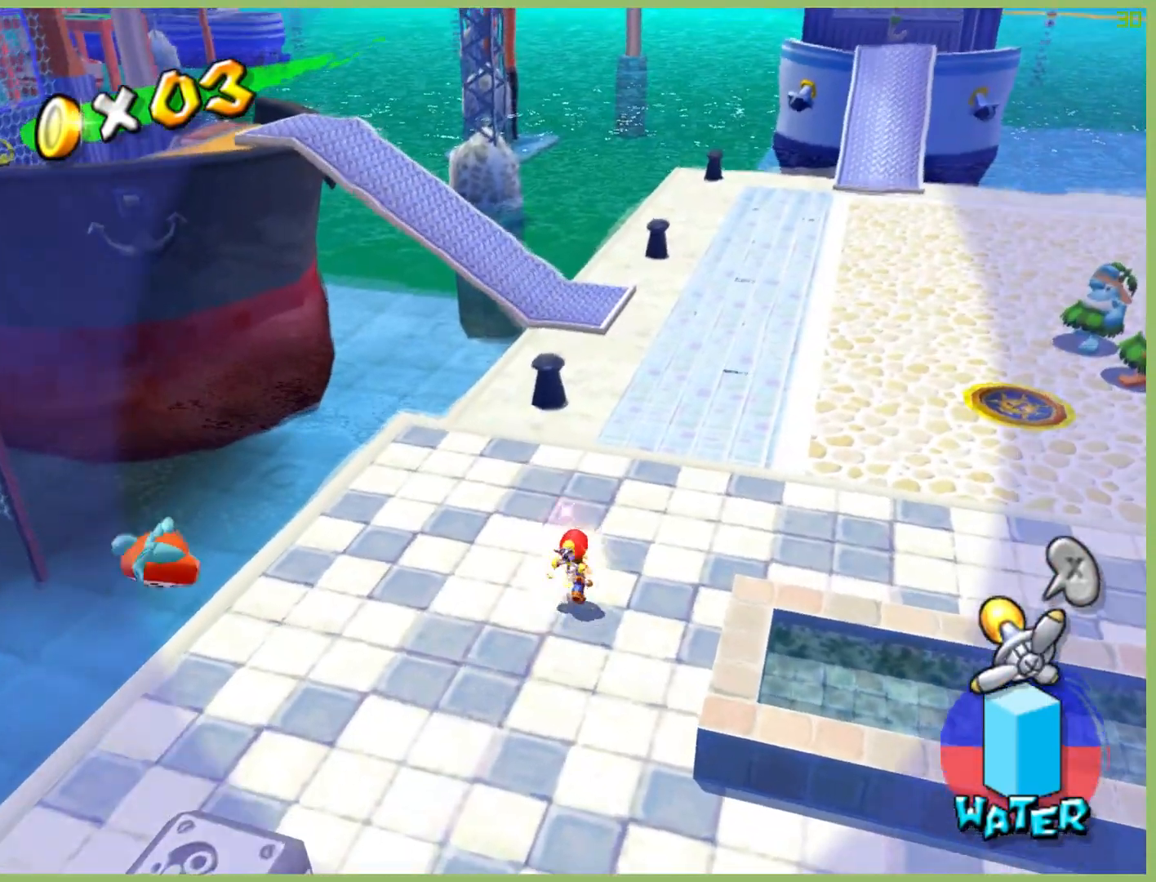
{"buttons": ["R2"], "left_stick": "up", "right_stick": "center", "button_events": []}
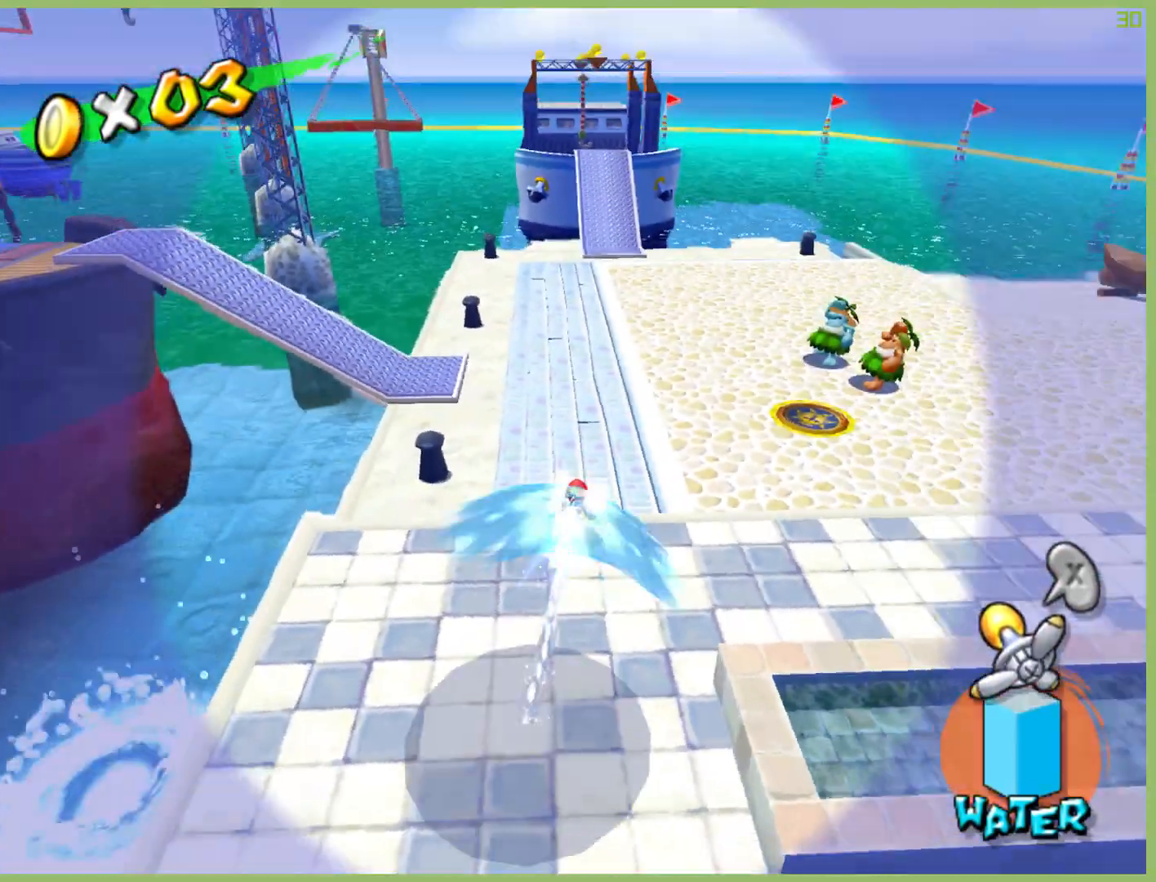
{"buttons": ["R2"], "left_stick": "up-left", "right_stick": "center", "button_events": []}
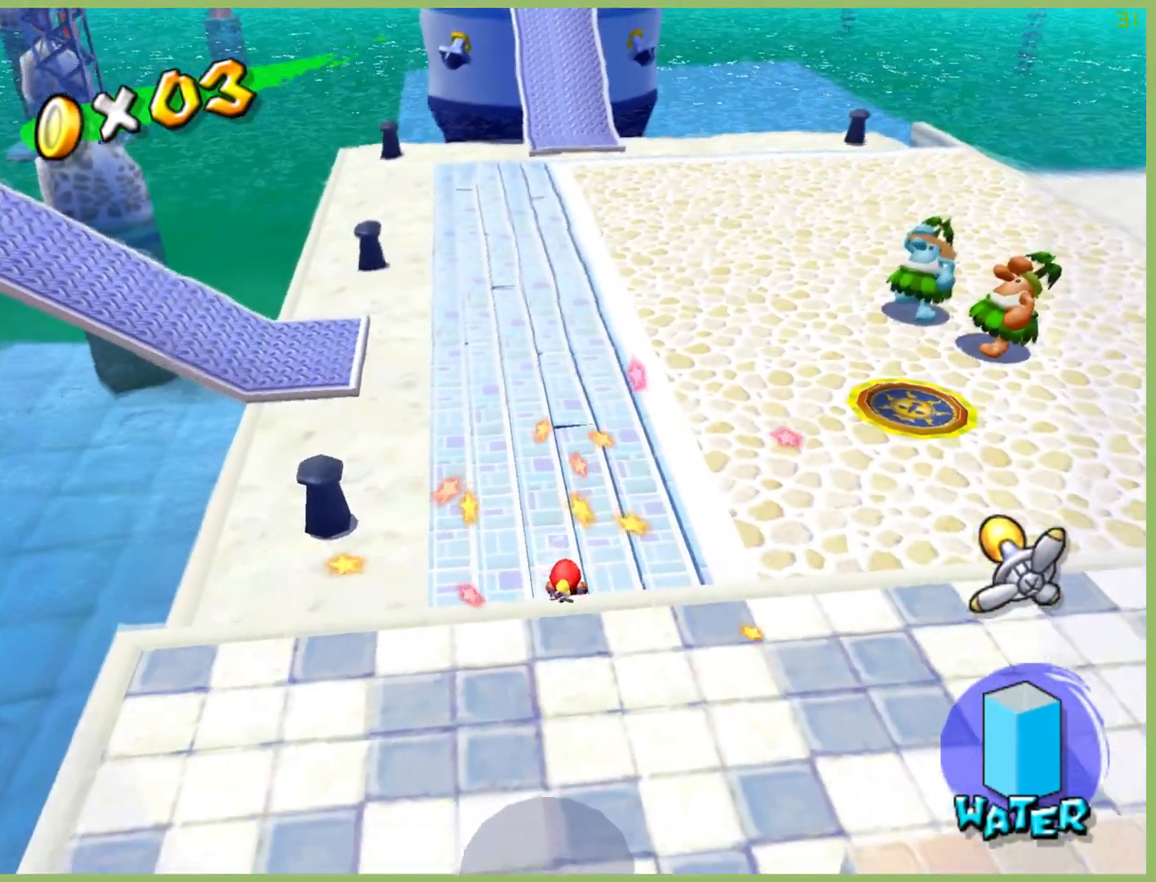
{"buttons": ["R2"], "left_stick": "up", "right_stick": "center", "button_events": [[100, "R2", "up"], [367, "R2", "down"]]}
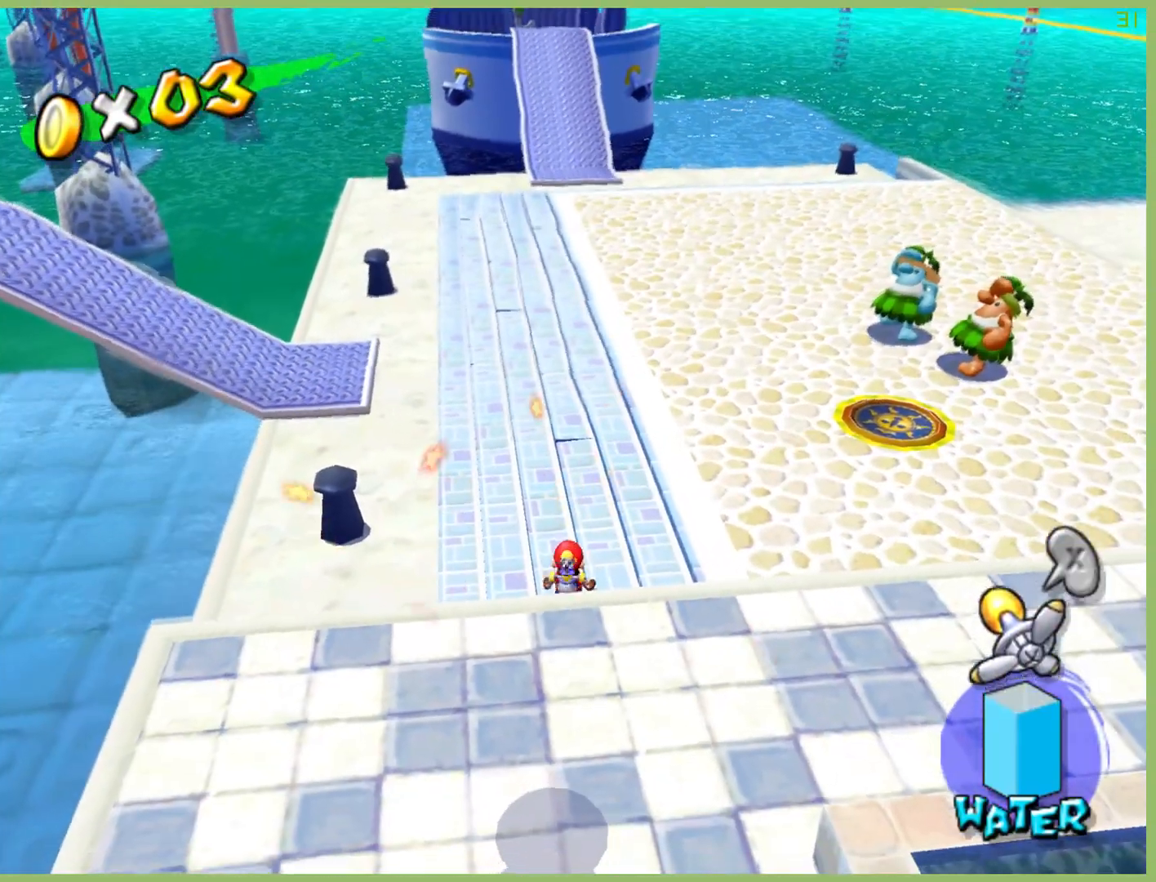
{"buttons": ["R2"], "left_stick": "up", "right_stick": "center", "button_events": []}
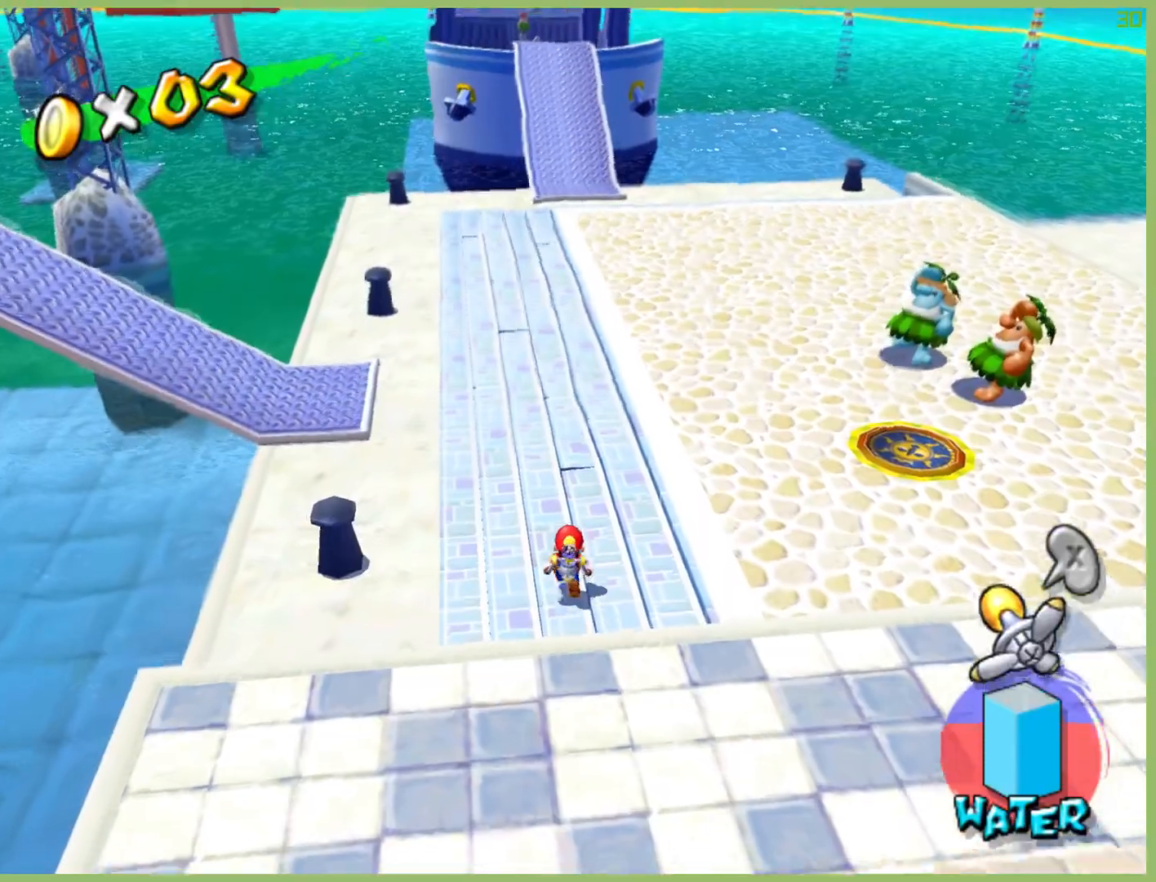
{"buttons": ["R2"], "left_stick": "up", "right_stick": "center", "button_events": []}
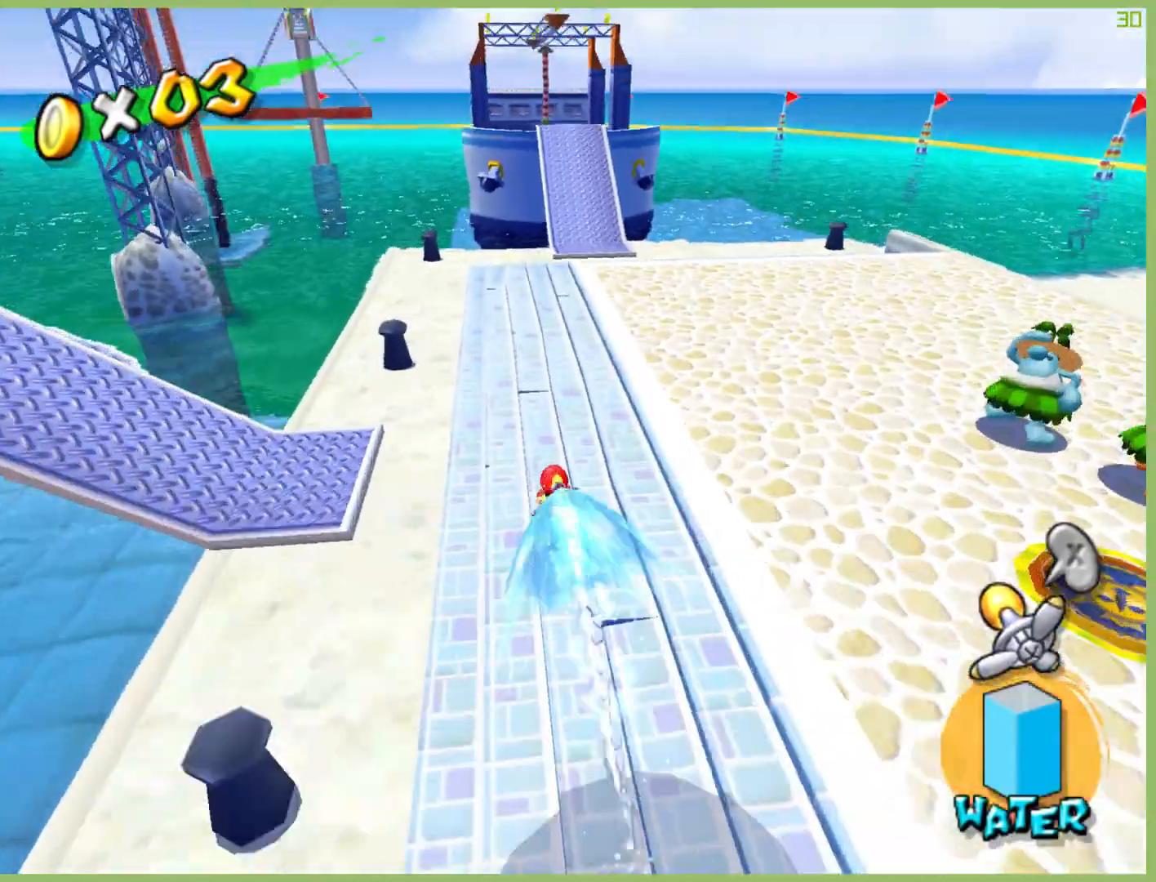
{"buttons": ["R2"], "left_stick": "up", "right_stick": "center", "button_events": []}
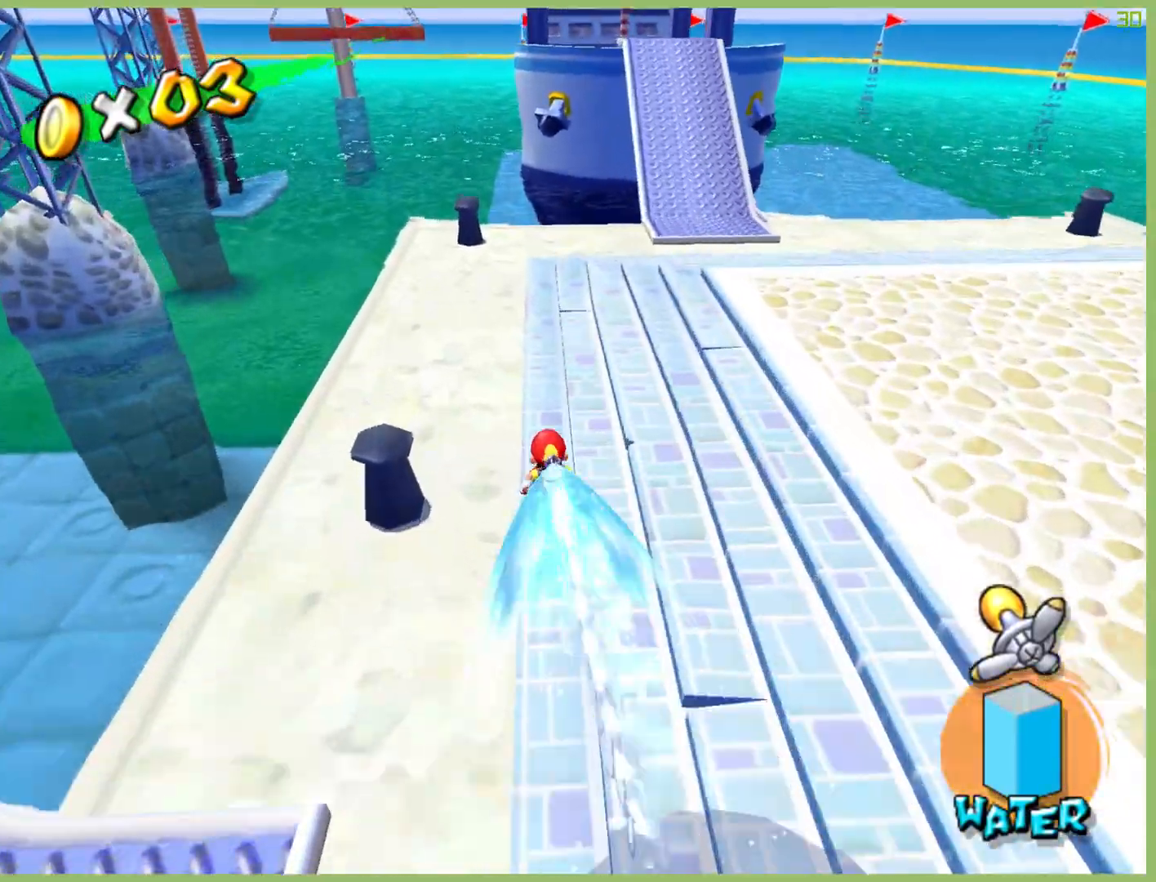
{"buttons": ["R2"], "left_stick": "up", "right_stick": "center", "button_events": []}
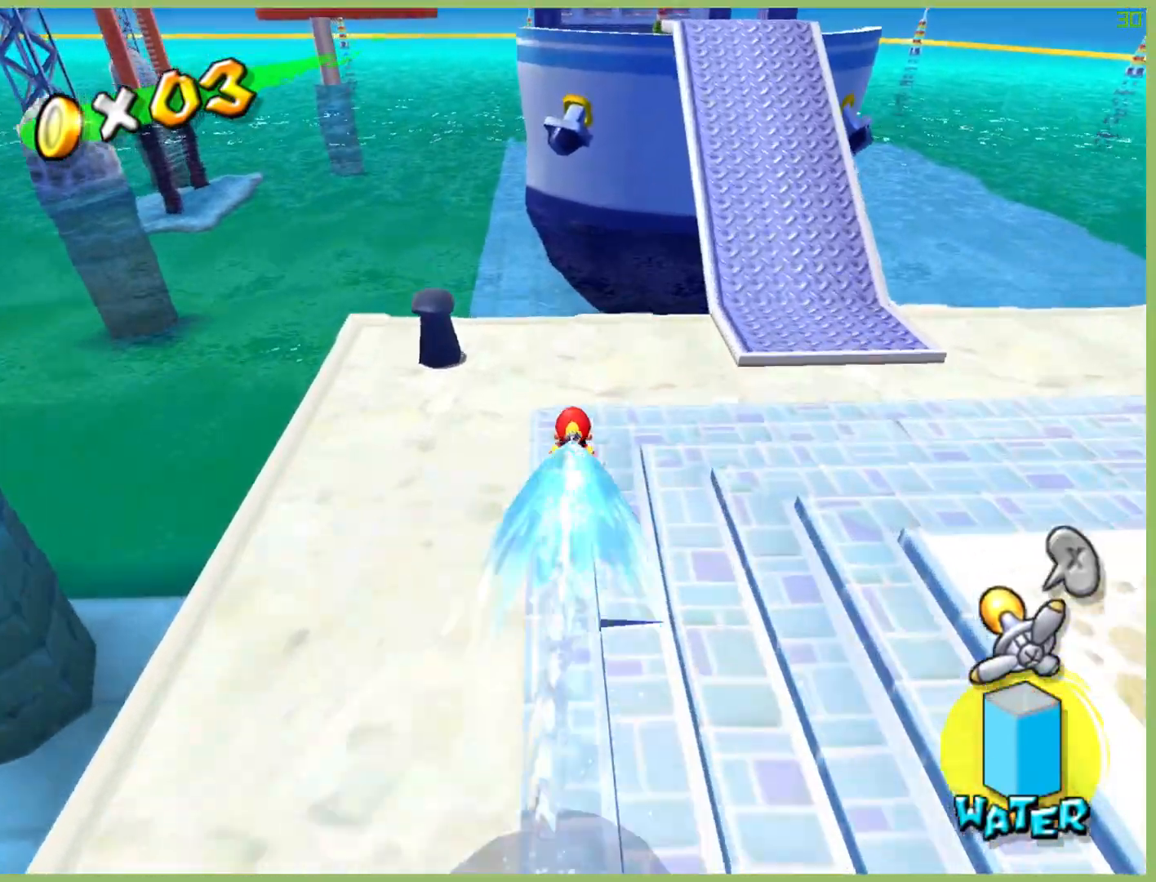
{"buttons": ["R2"], "left_stick": "up-left", "right_stick": "center", "button_events": []}
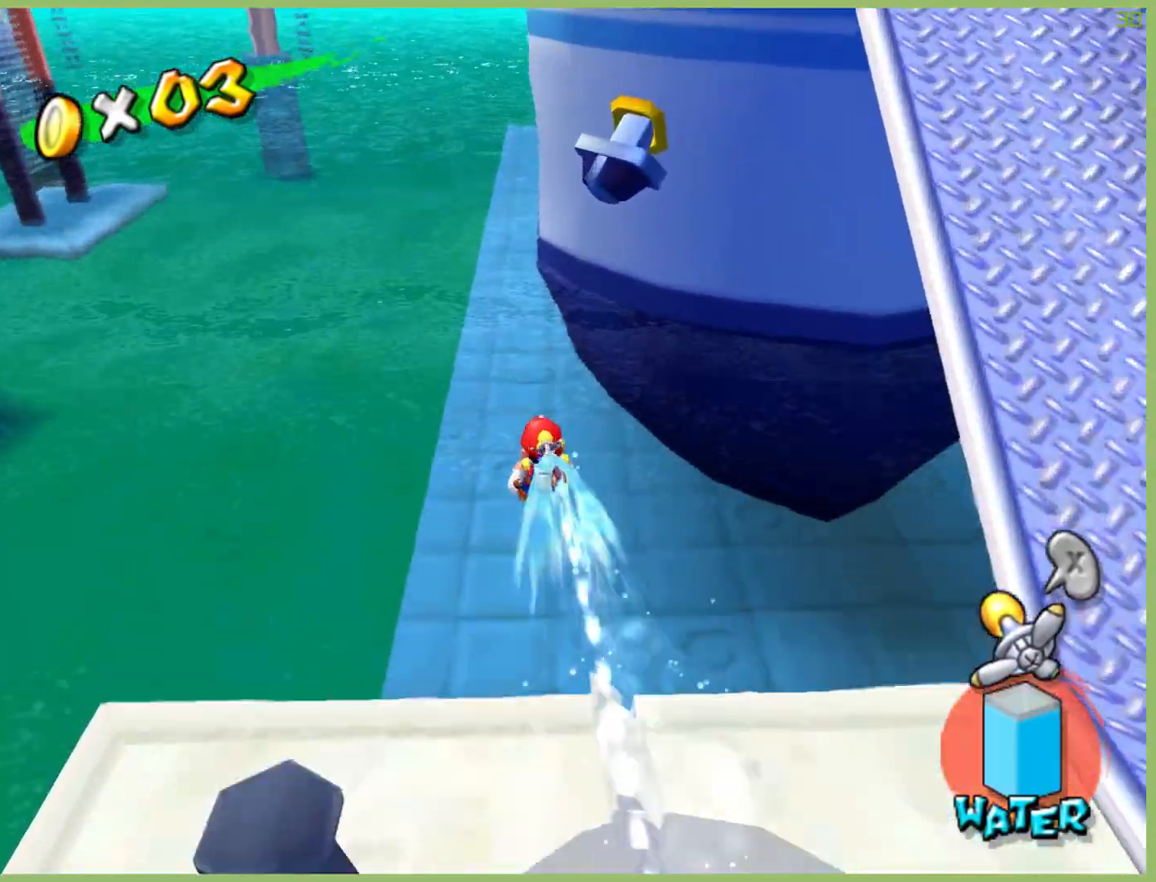
{"buttons": ["R2"], "left_stick": "up-left", "right_stick": "center", "button_events": []}
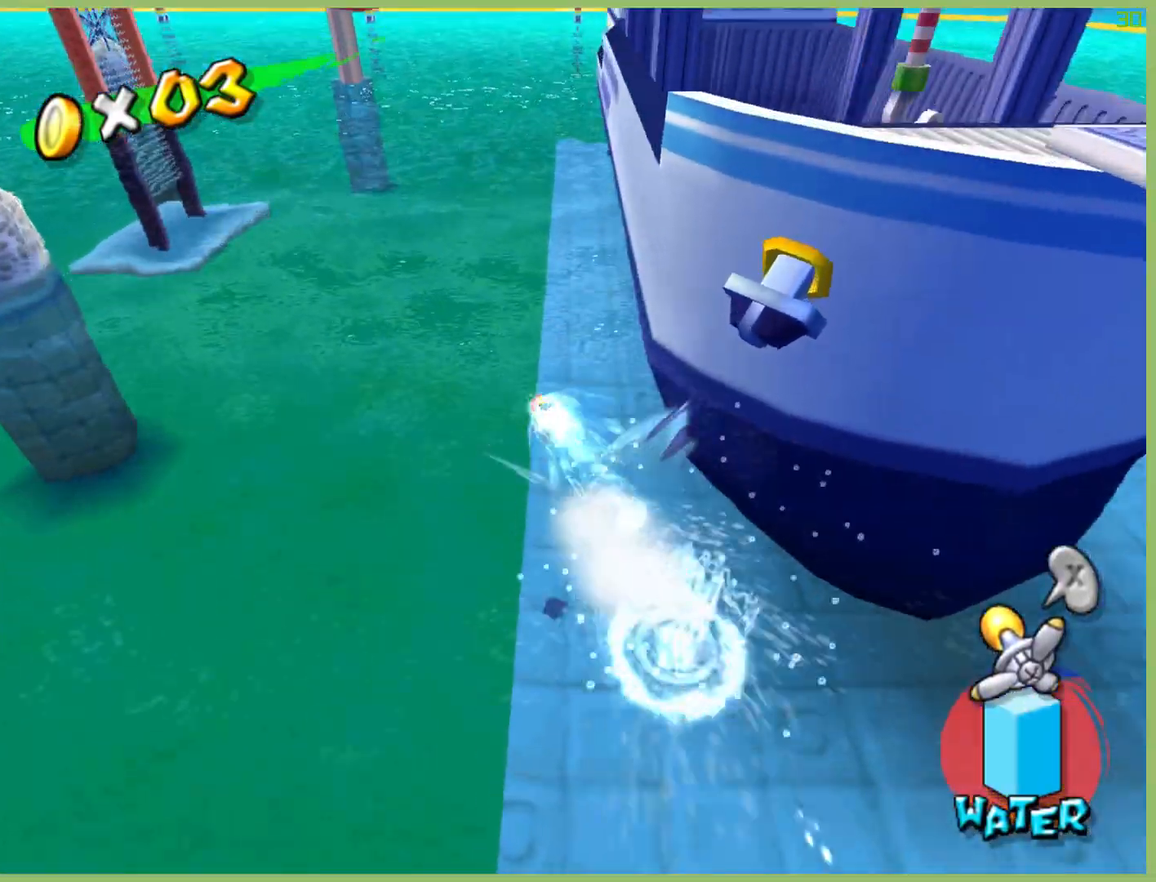
{"buttons": ["R2"], "left_stick": "up-left", "right_stick": "right", "button_events": []}
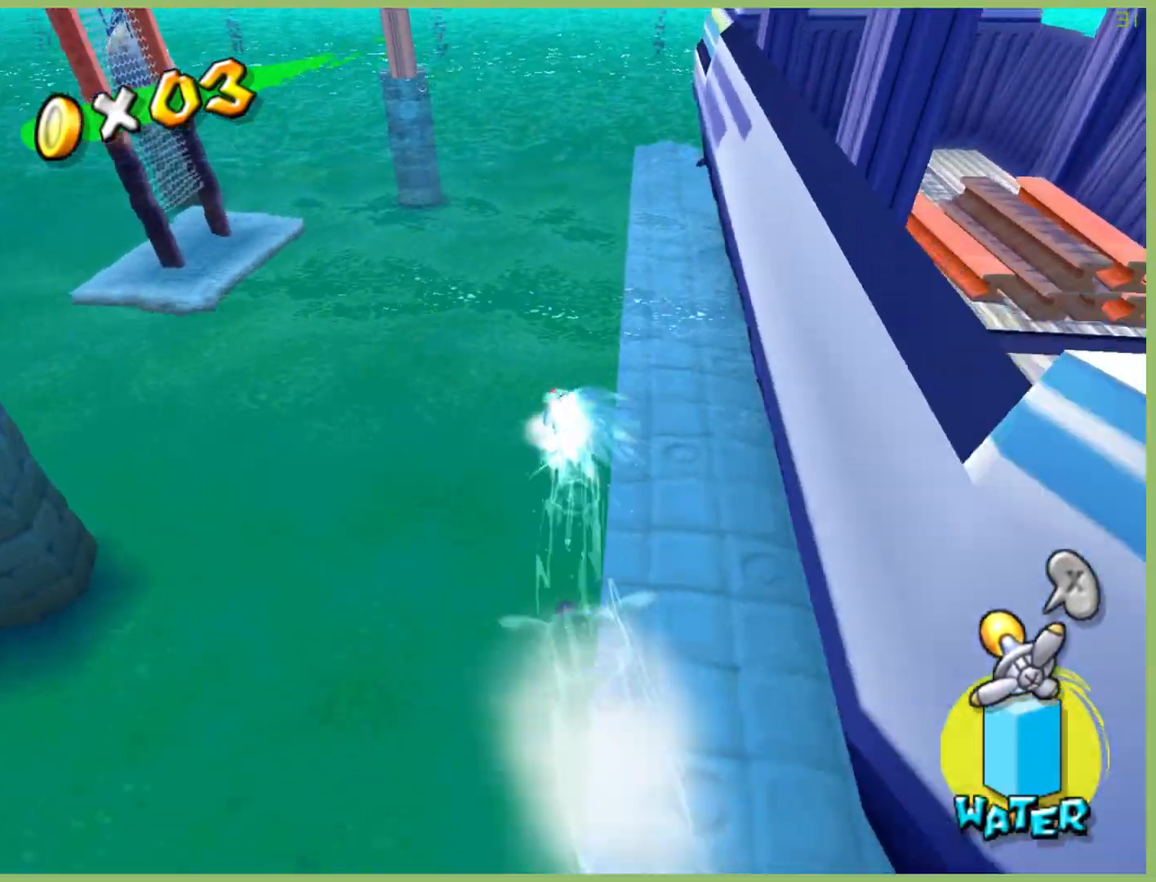
{"buttons": ["R2"], "left_stick": "up-left", "right_stick": "up-right", "button_events": []}
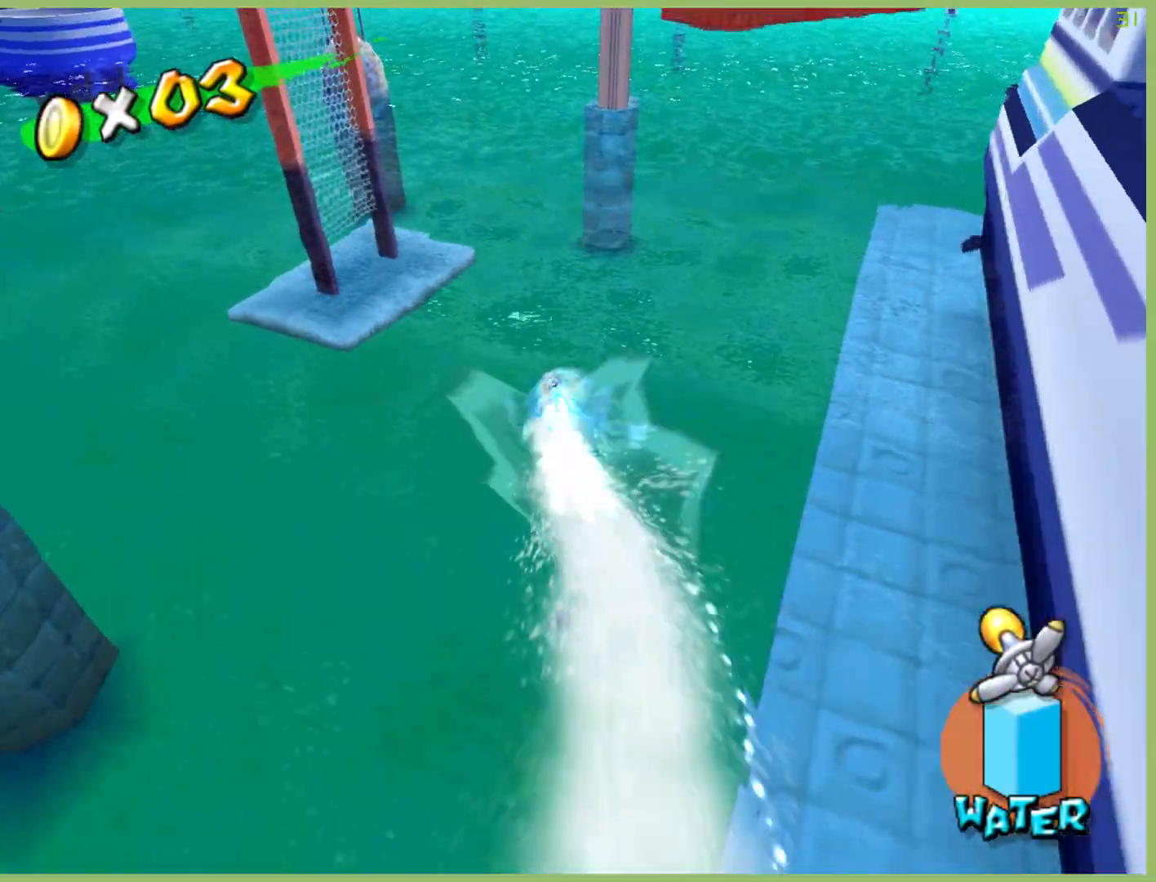
{"buttons": ["R2"], "left_stick": "up", "right_stick": "center", "button_events": []}
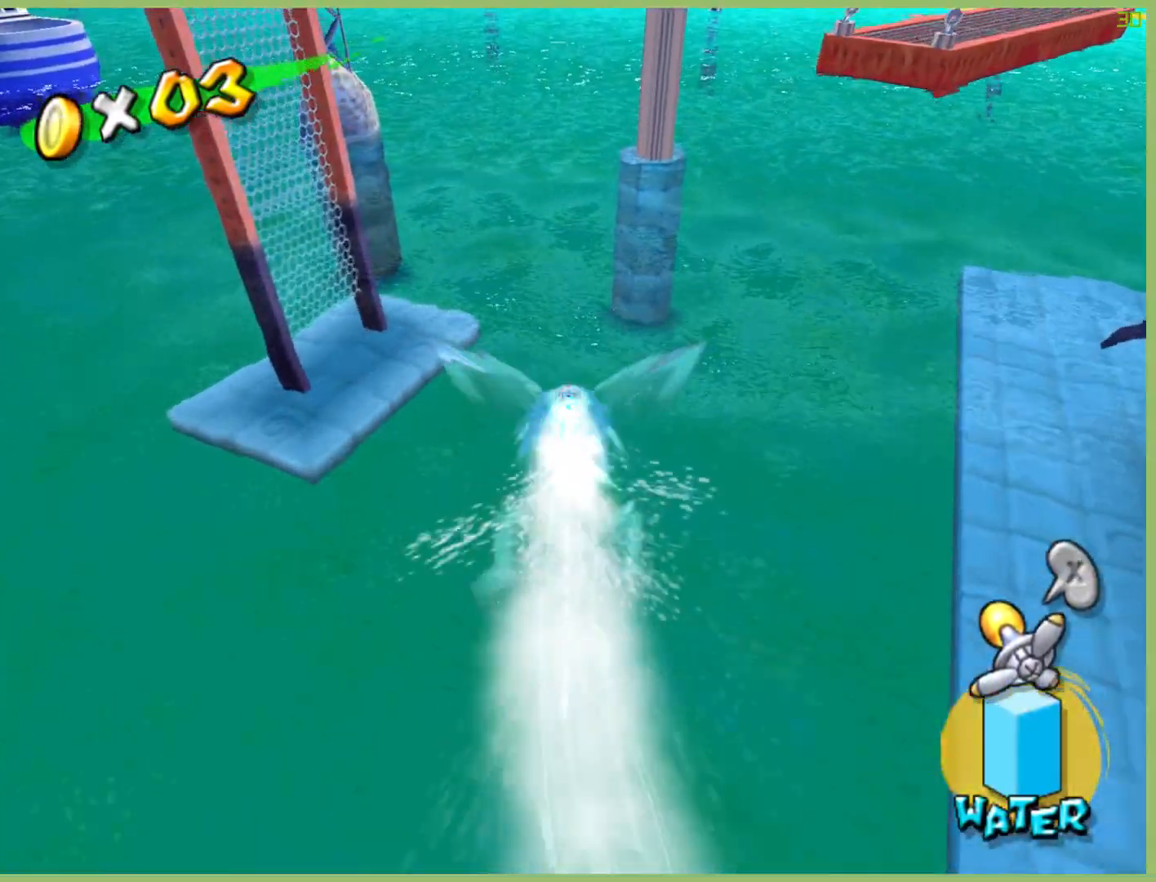
{"buttons": ["B", "R2"], "left_stick": "up", "right_stick": "center", "button_events": [[267, "B", "down"]]}
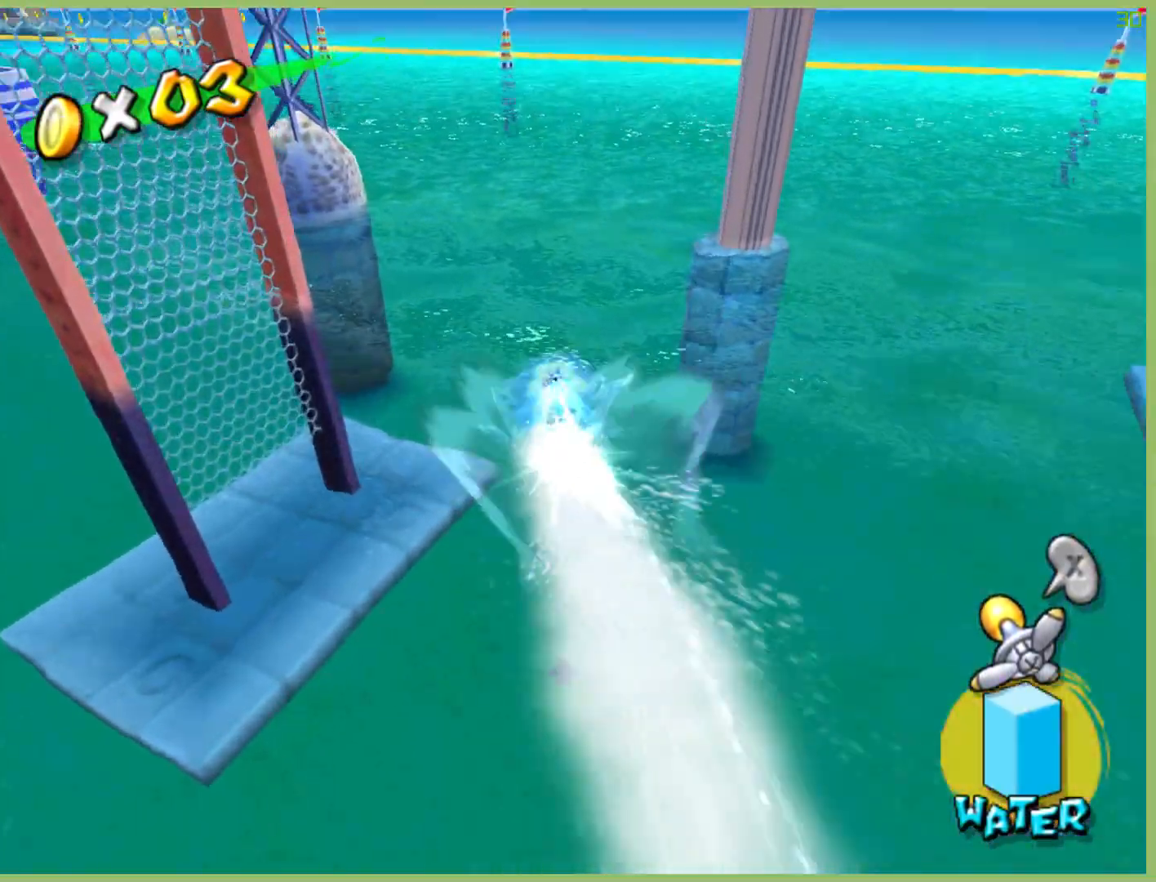
{"buttons": ["R2"], "left_stick": "up-left", "right_stick": "center", "button_events": [[133, "B", "up"]]}
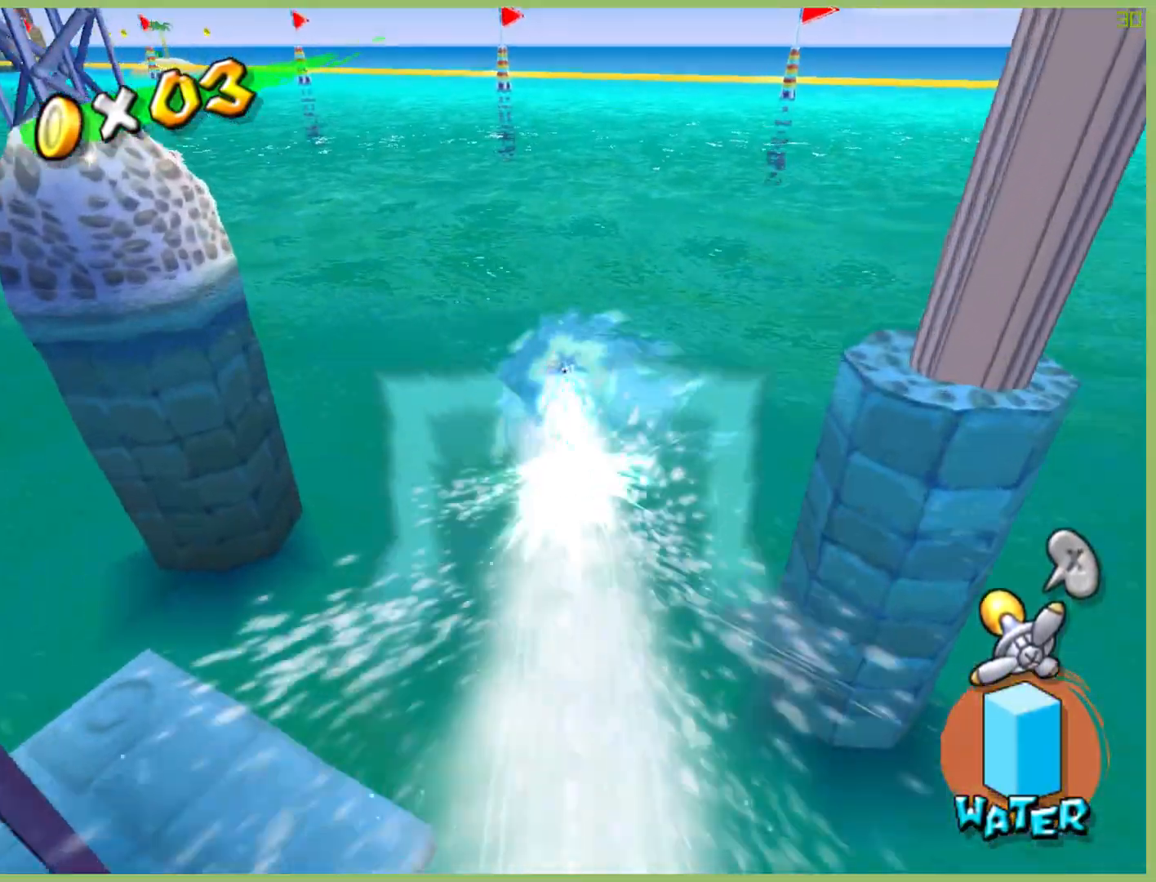
{"buttons": ["R2"], "left_stick": "up", "right_stick": "center", "button_events": [[300, "B", "down"], [467, "B", "up"]]}